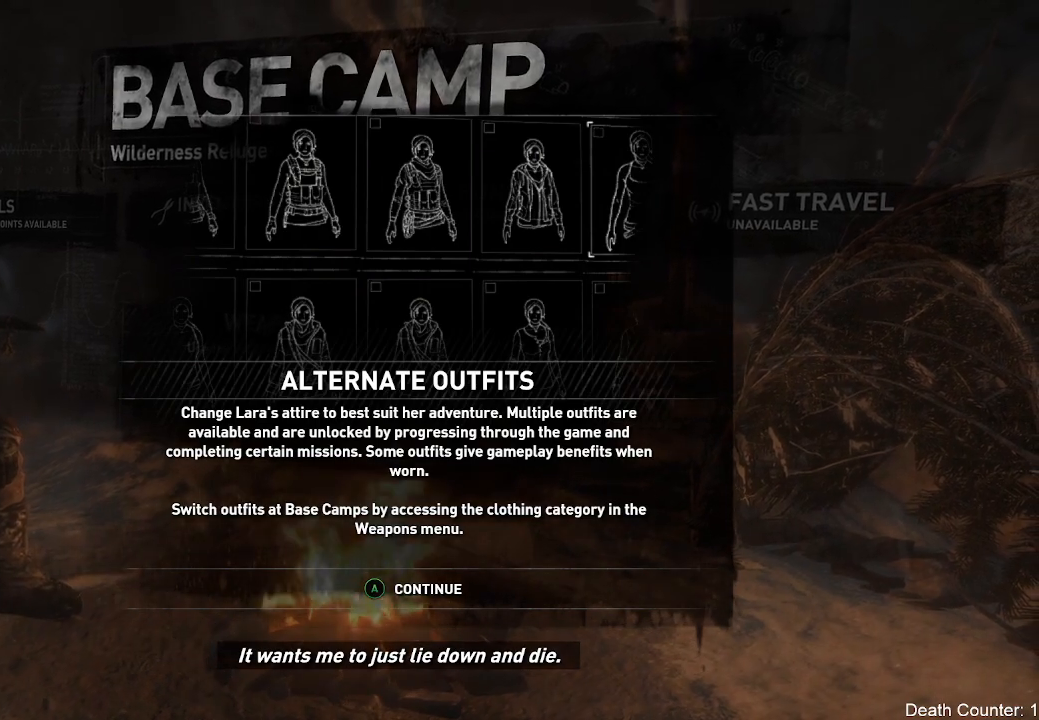
Gameplay with a controller (Xbox layout); each line is a JSON object with the inputs held at the frame after it. "events" lists button and stick changes between this image and that frame as [ms after this image, input, new state], when the widget could be followed in between. Not read: B.
{"buttons": ["A"], "left_stick": "center", "right_stick": "center", "events": [[400, "A", "down"]]}
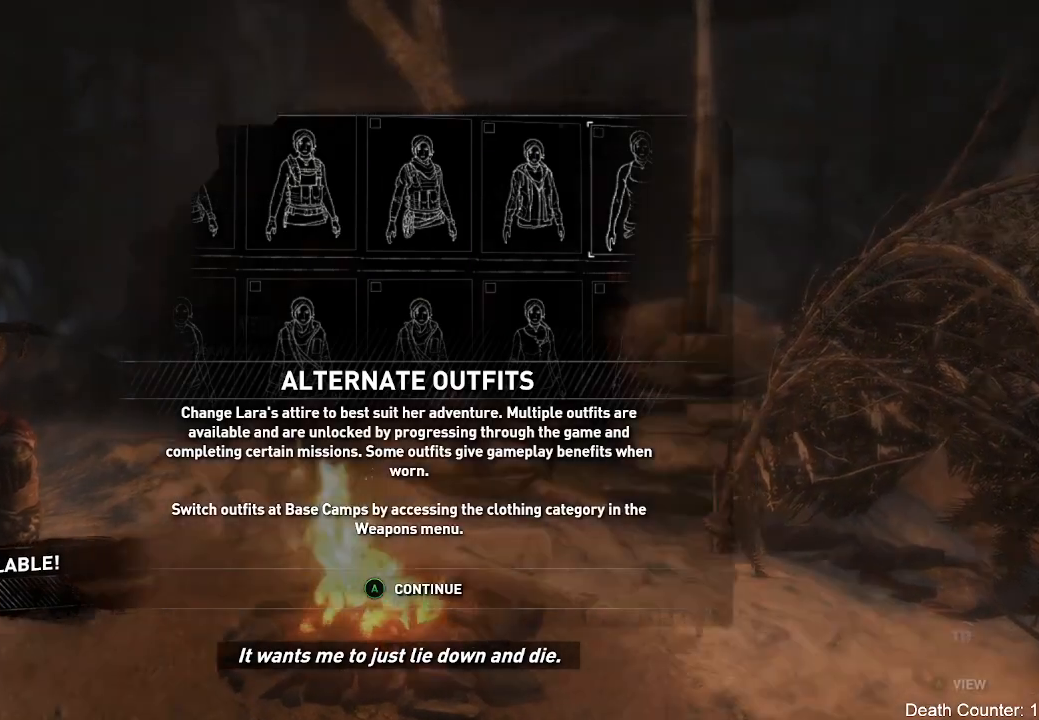
{"buttons": [], "left_stick": "center", "right_stick": "center", "events": [[67, "A", "up"]]}
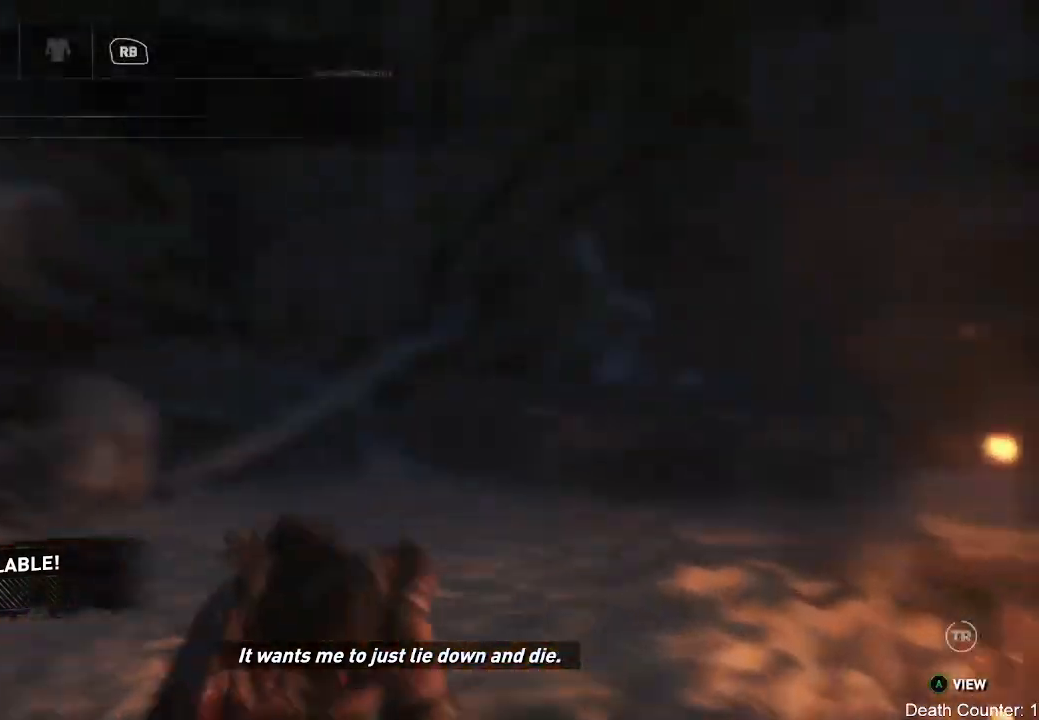
{"buttons": [], "left_stick": "center", "right_stick": "center", "events": []}
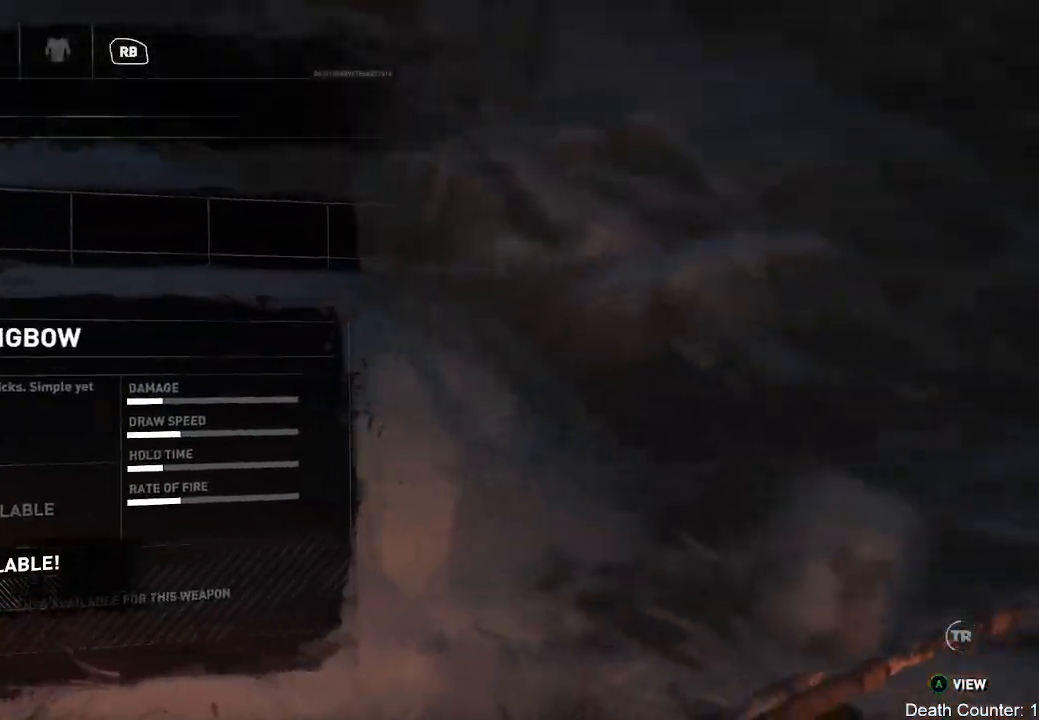
{"buttons": [], "left_stick": "center", "right_stick": "center", "events": []}
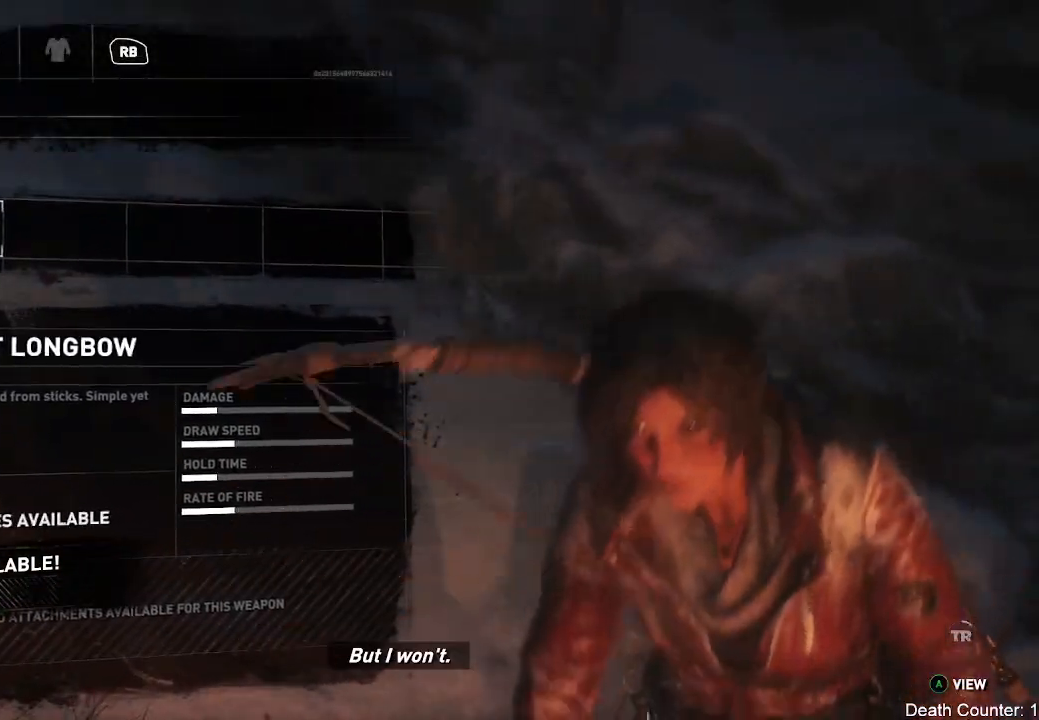
{"buttons": [], "left_stick": "center", "right_stick": "center", "events": []}
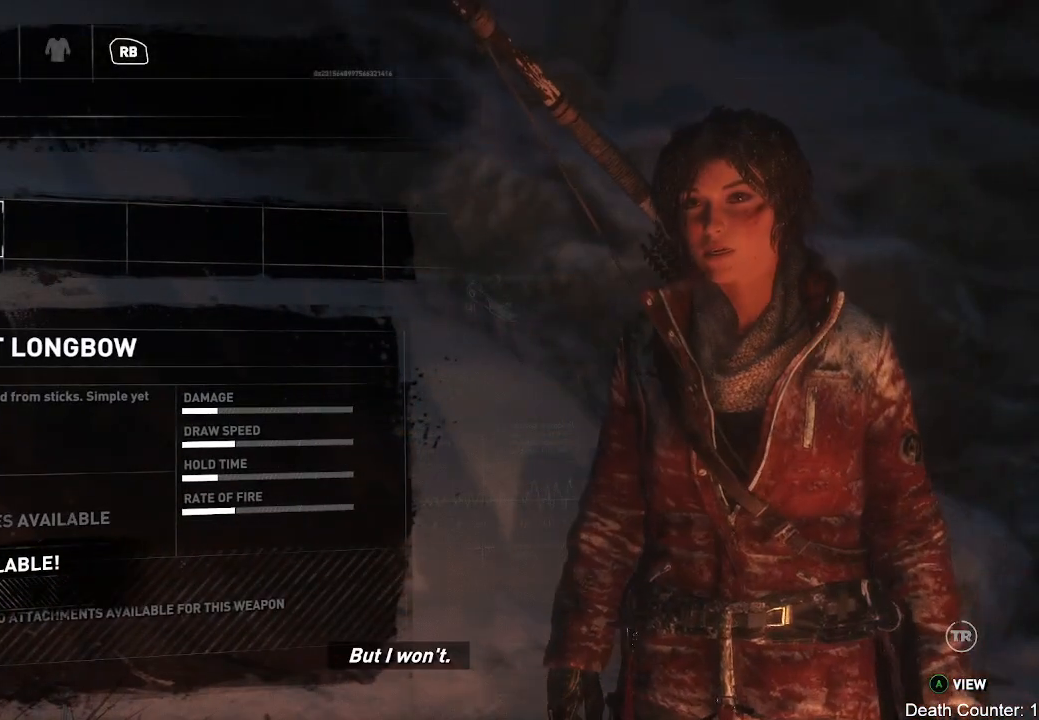
{"buttons": [], "left_stick": "down", "right_stick": "center", "events": [[200, "left_stick", "down"]]}
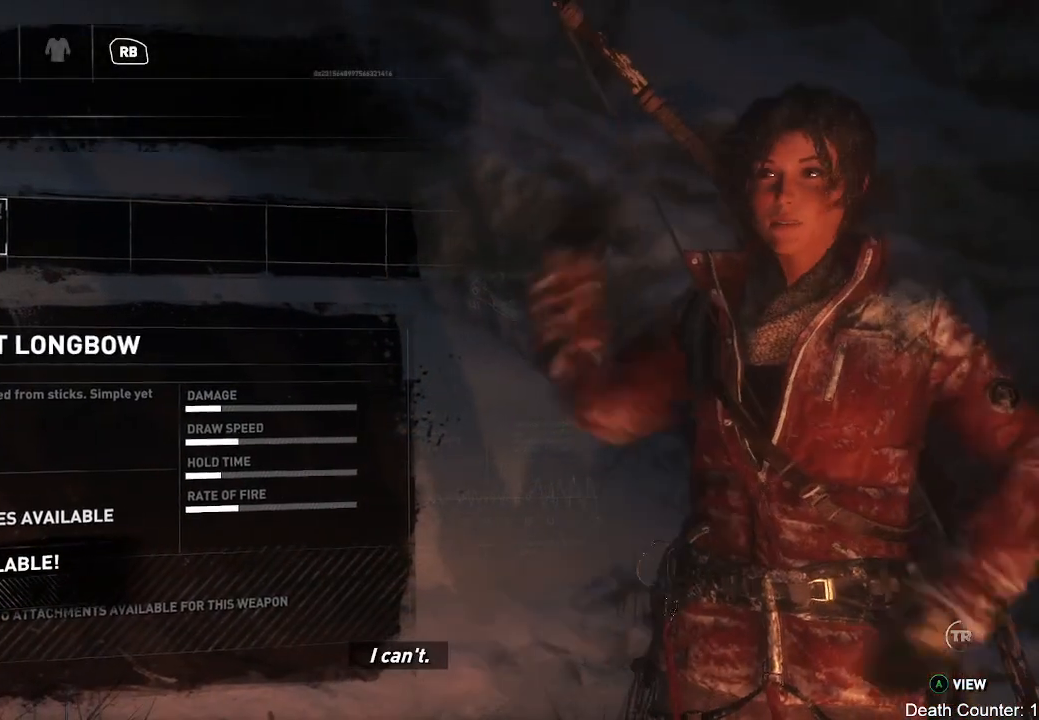
{"buttons": [], "left_stick": "center", "right_stick": "center", "events": [[33, "left_stick", "center"], [117, "left_stick", "up"], [350, "left_stick", "center"]]}
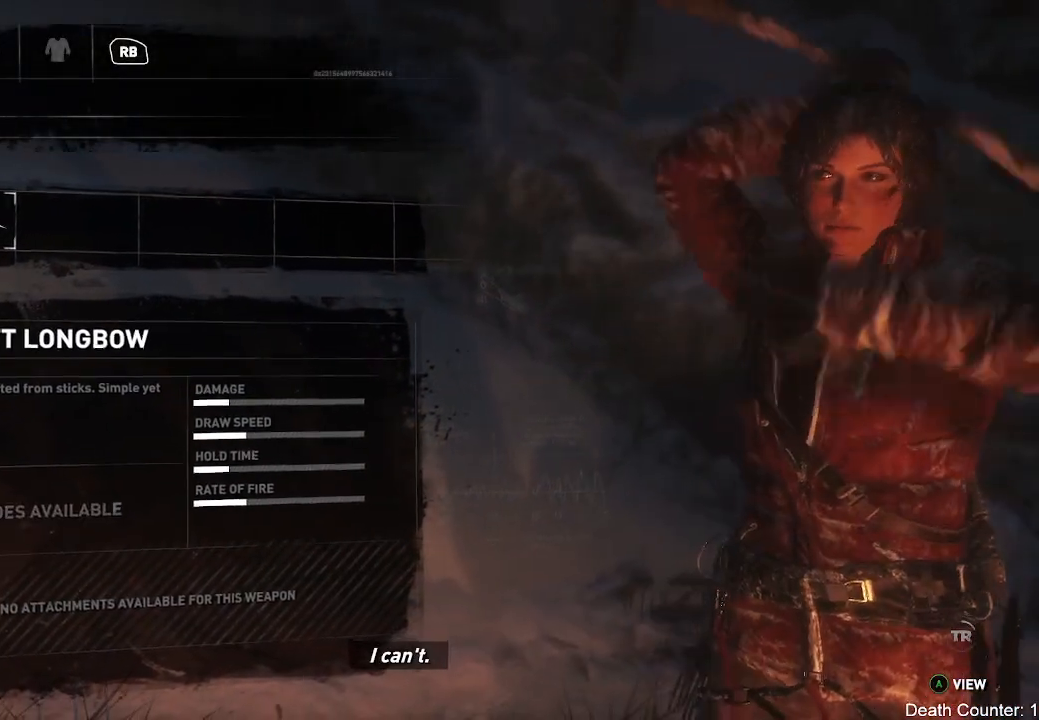
{"buttons": [], "left_stick": "center", "right_stick": "center", "events": []}
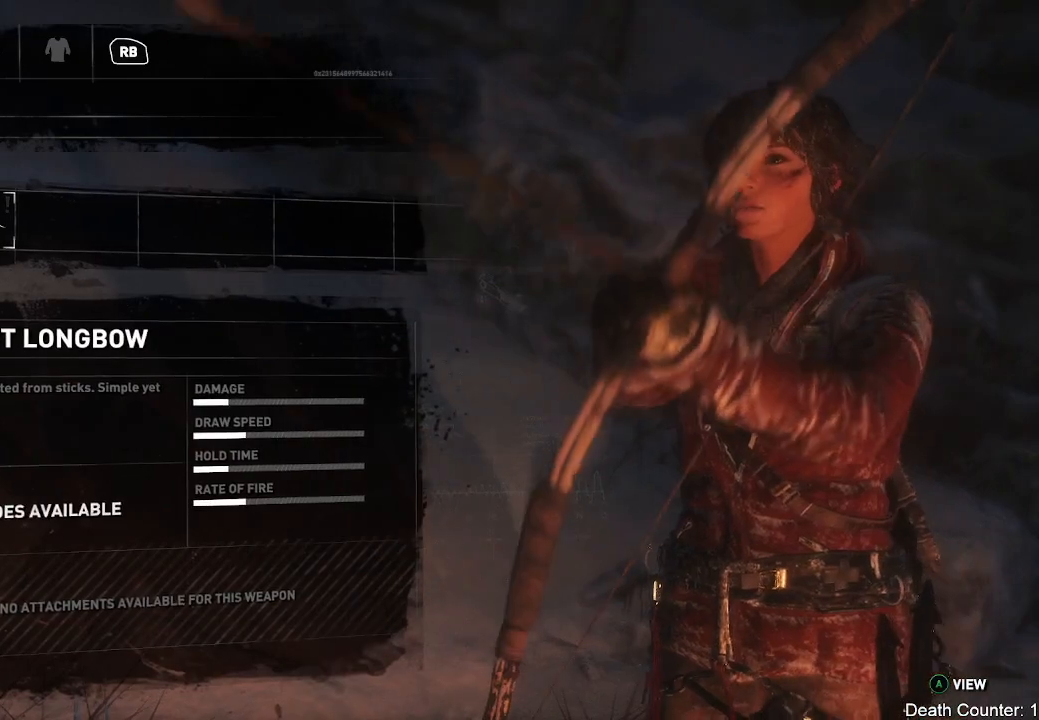
{"buttons": [], "left_stick": "center", "right_stick": "center", "events": []}
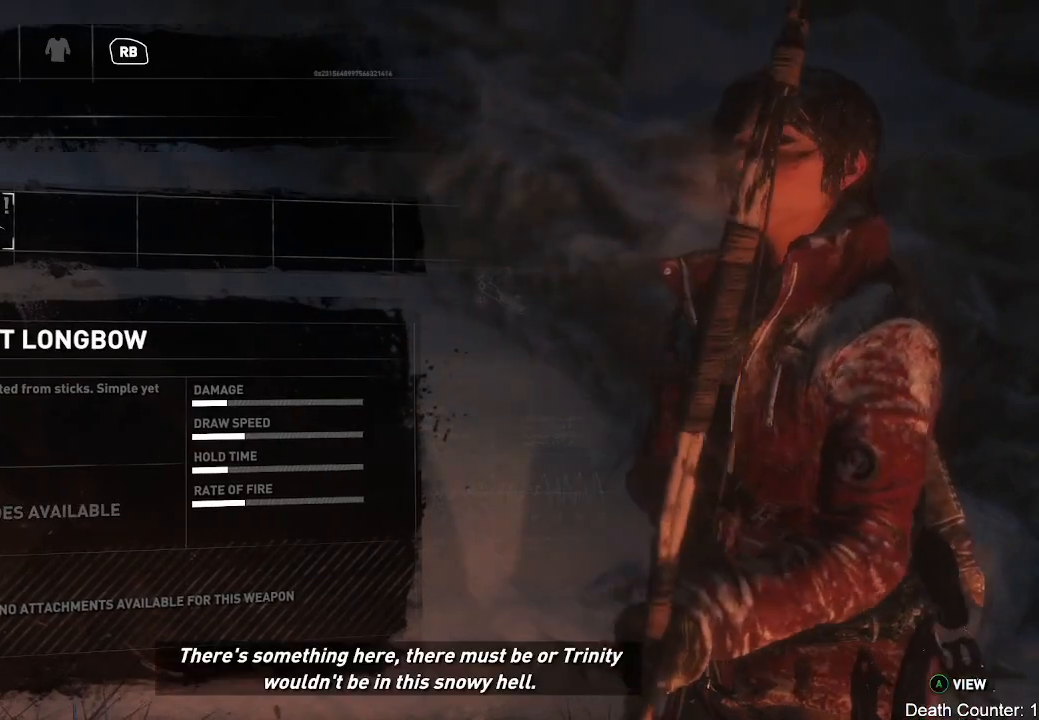
{"buttons": [], "left_stick": "center", "right_stick": "center", "events": []}
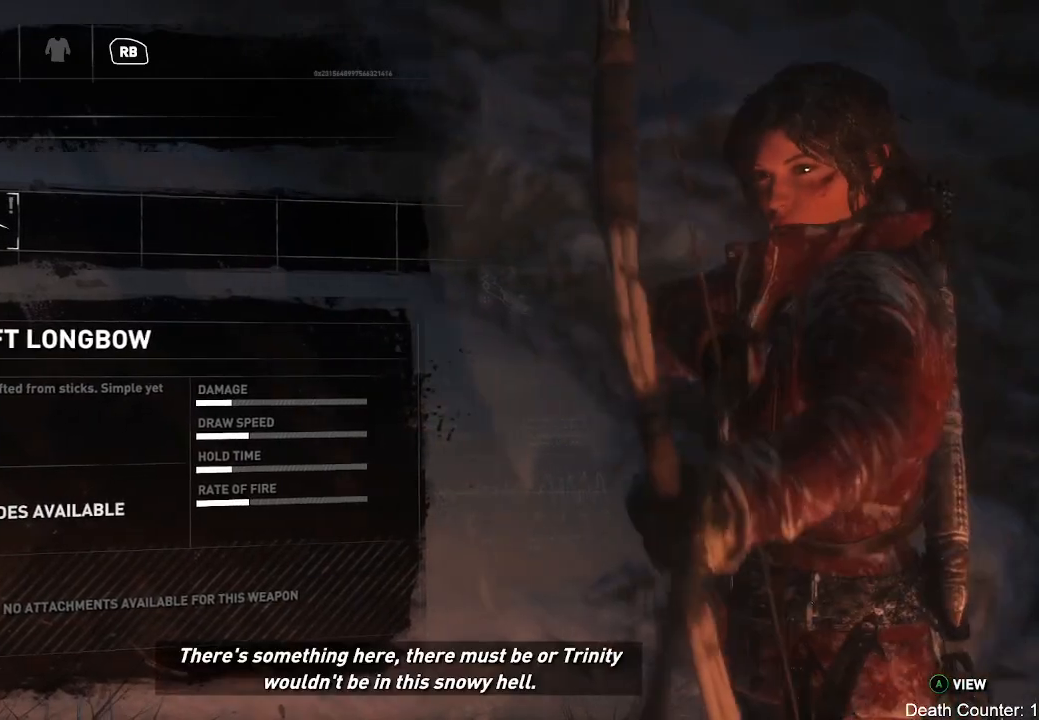
{"buttons": [], "left_stick": "center", "right_stick": "center", "events": []}
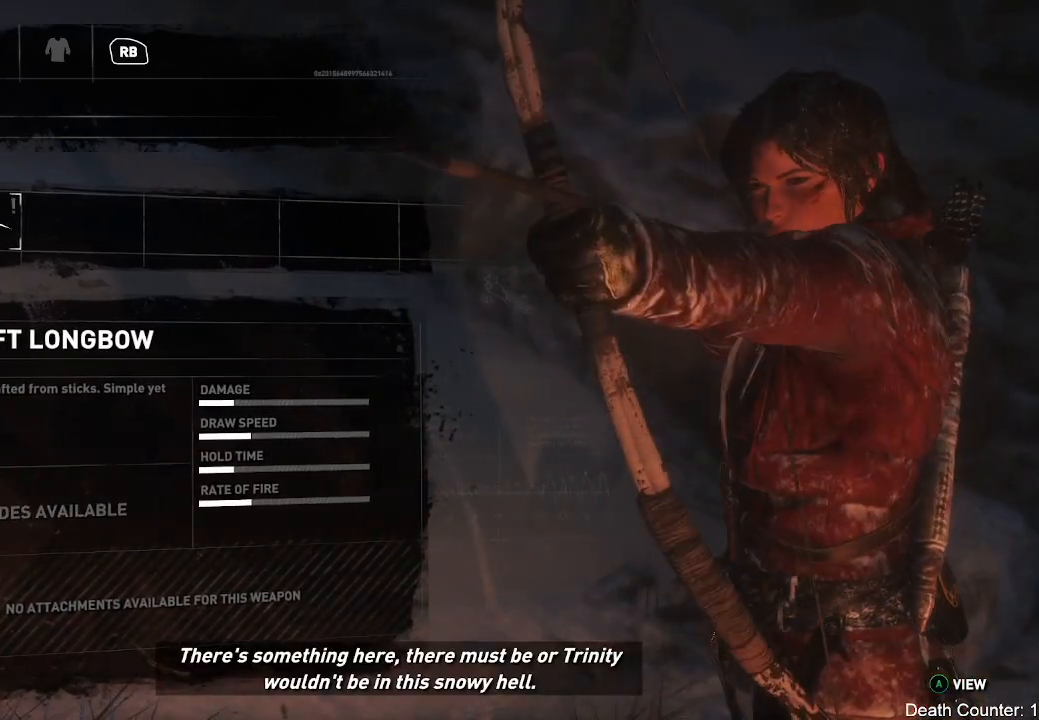
{"buttons": [], "left_stick": "center", "right_stick": "center", "events": []}
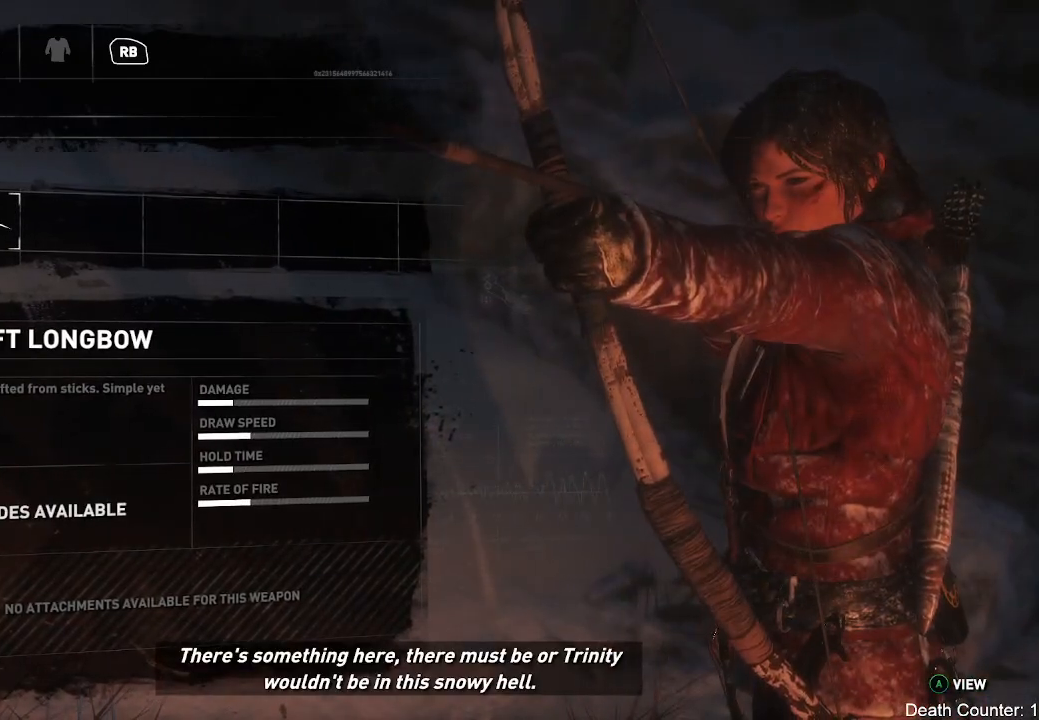
{"buttons": [], "left_stick": "center", "right_stick": "center", "events": []}
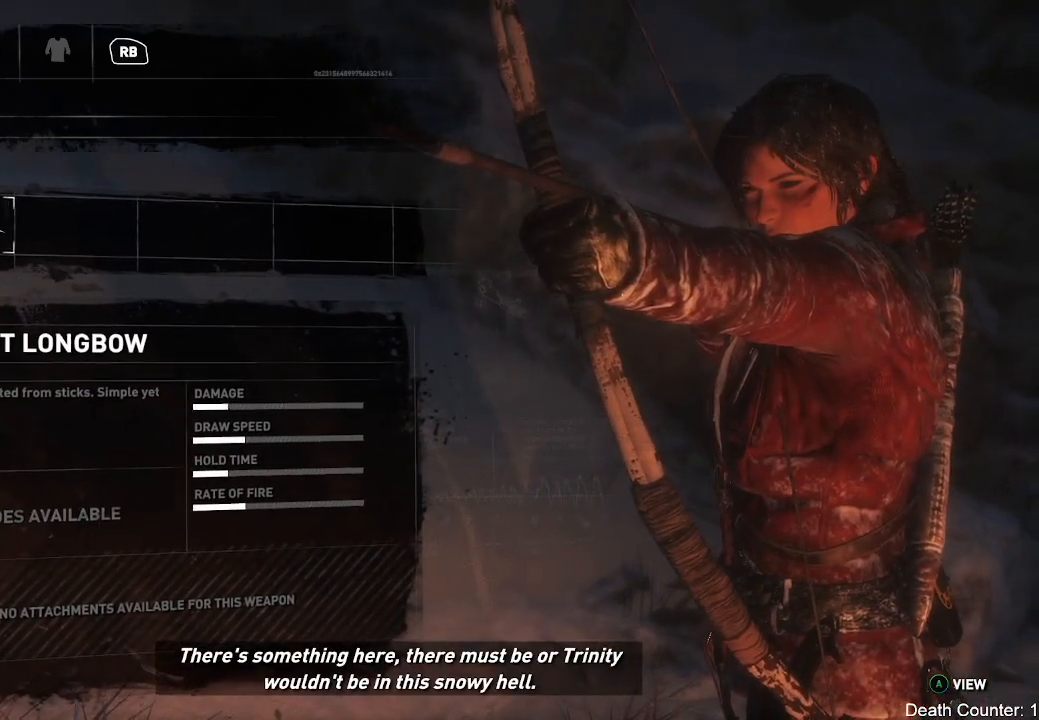
{"buttons": [], "left_stick": "center", "right_stick": "center", "events": [[183, "A", "down"], [333, "A", "up"]]}
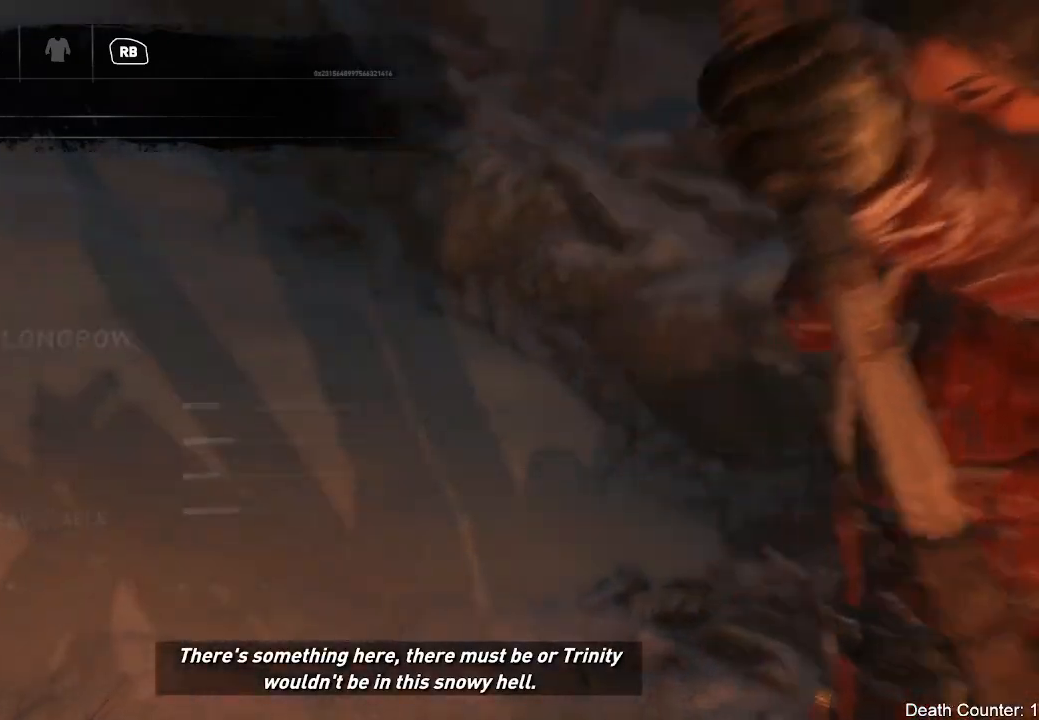
{"buttons": [], "left_stick": "center", "right_stick": "center", "events": []}
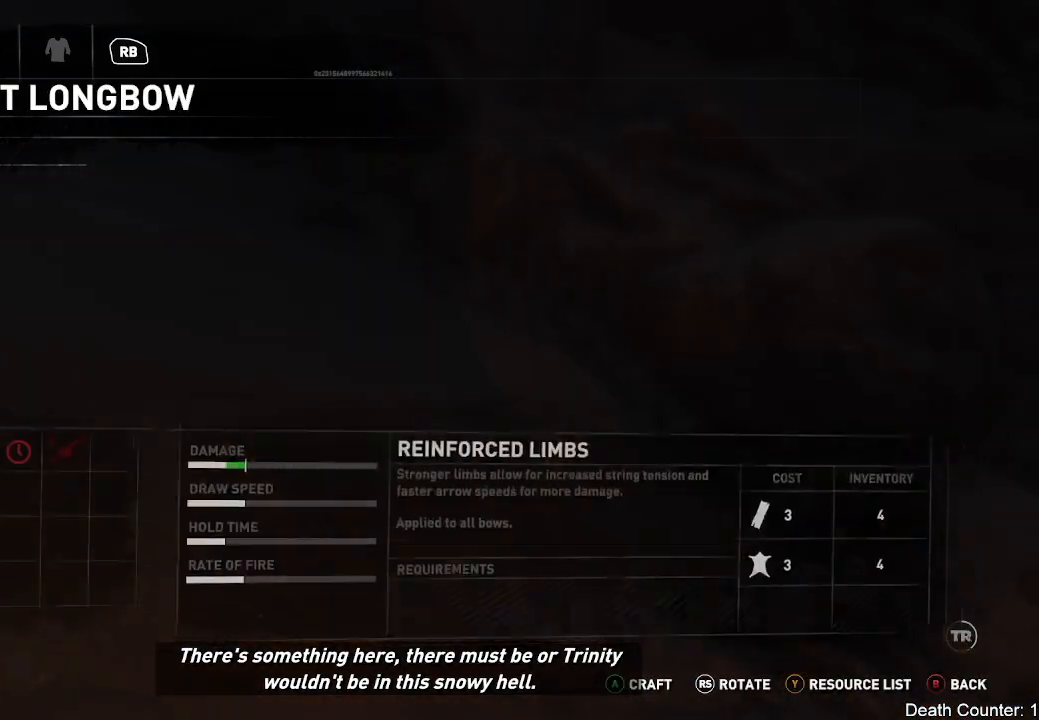
{"buttons": [], "left_stick": "center", "right_stick": "center", "events": []}
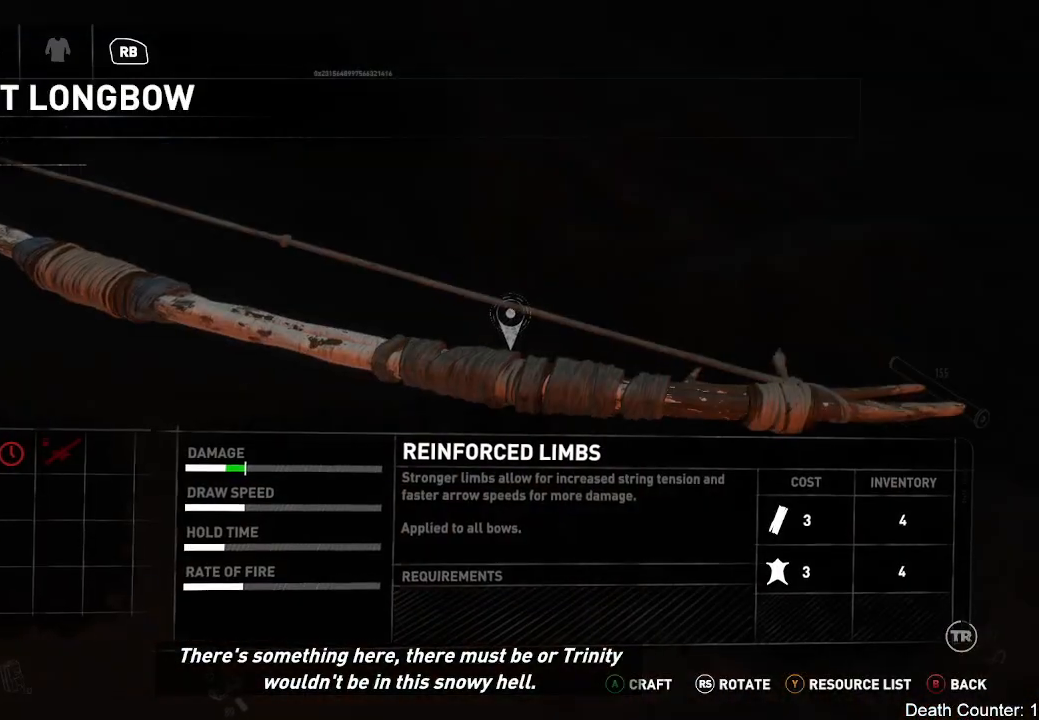
{"buttons": [], "left_stick": "center", "right_stick": "center", "events": []}
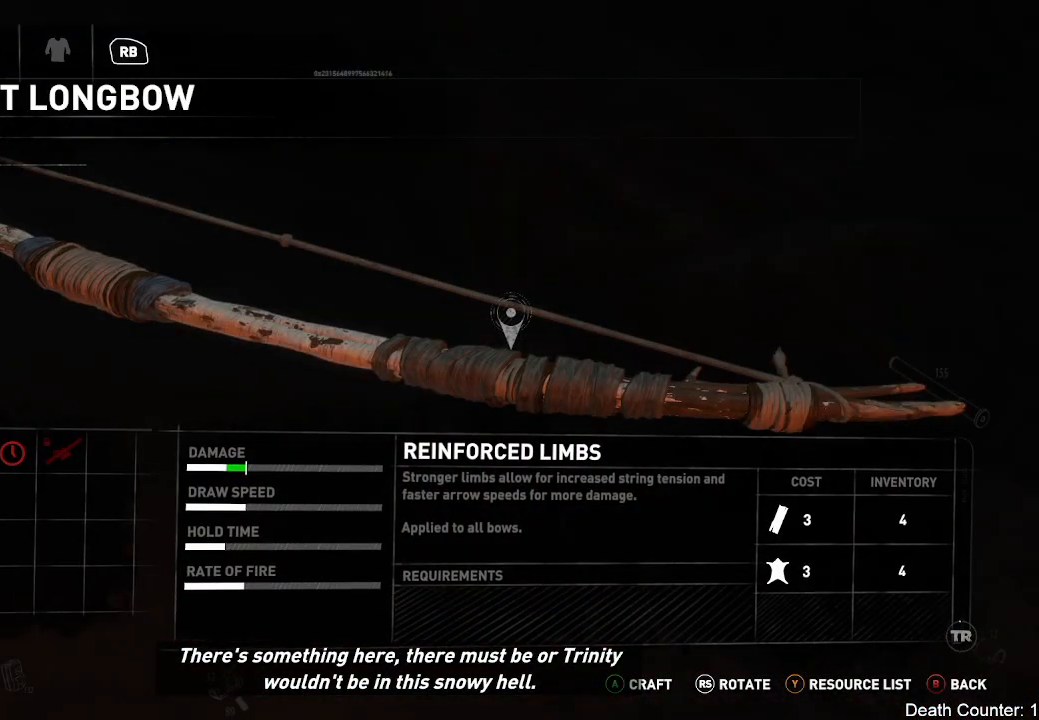
{"buttons": [], "left_stick": "left", "right_stick": "center", "events": [[183, "left_stick", "right"], [417, "left_stick", "center"], [500, "left_stick", "left"]]}
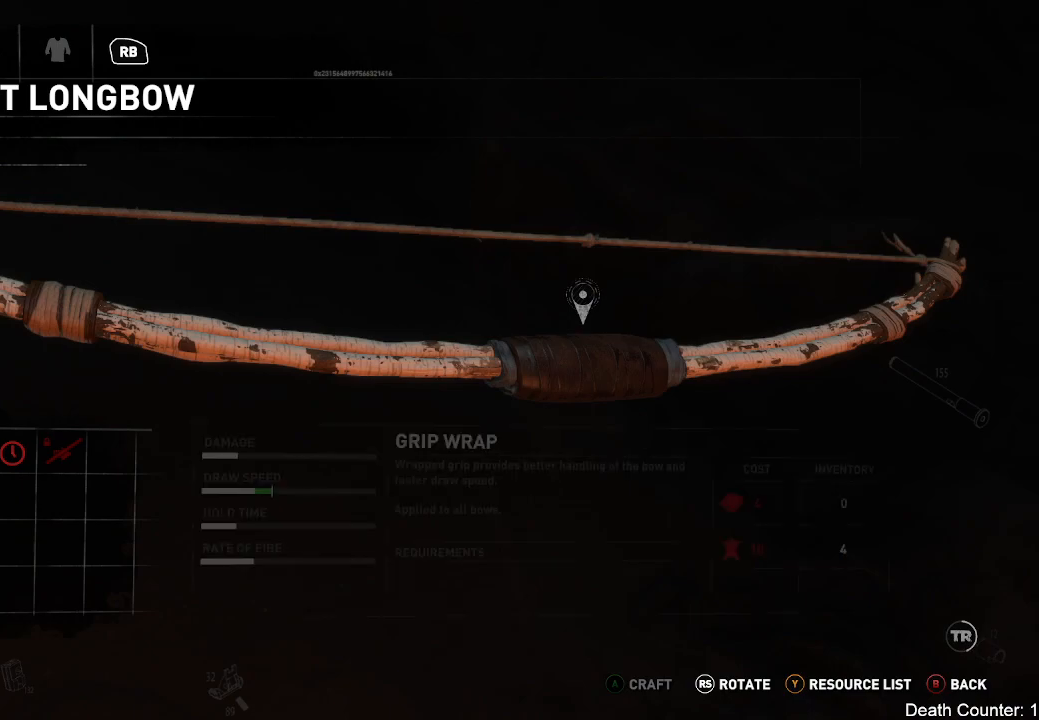
{"buttons": [], "left_stick": "center", "right_stick": "center", "events": [[250, "left_stick", "center"]]}
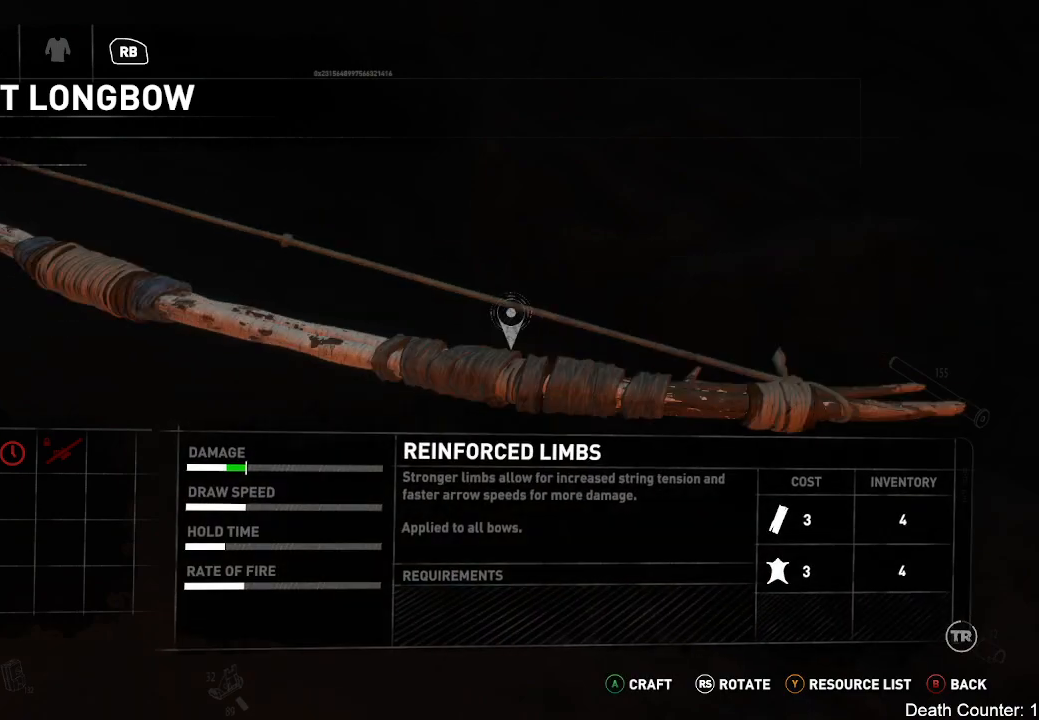
{"buttons": [], "left_stick": "center", "right_stick": "center", "events": []}
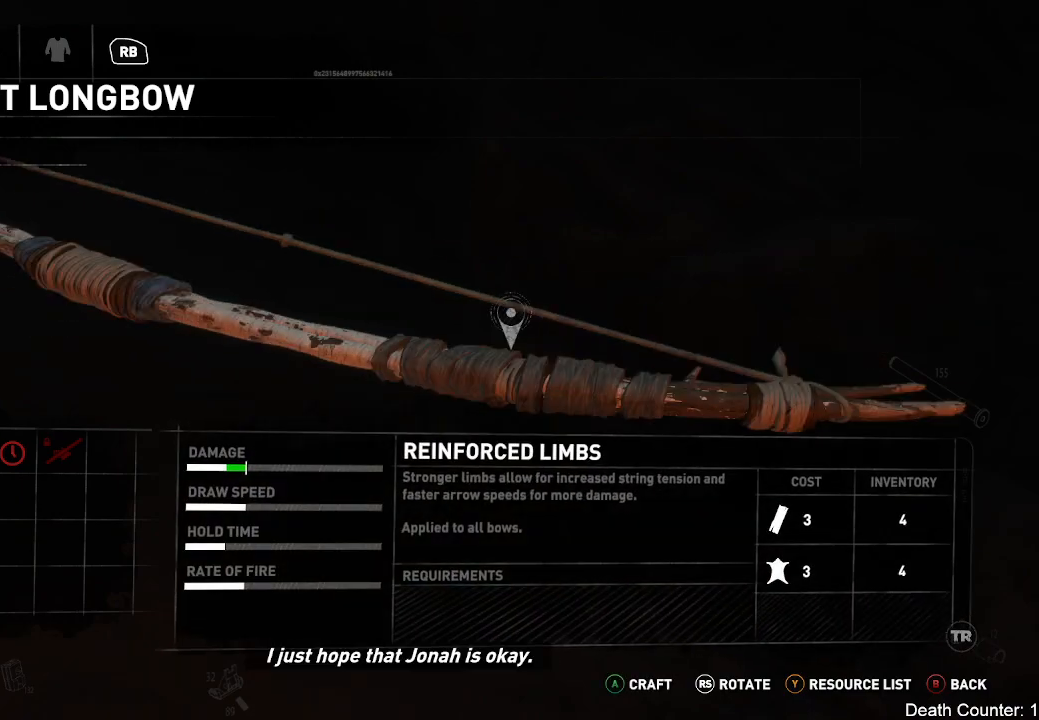
{"buttons": [], "left_stick": "center", "right_stick": "center", "events": []}
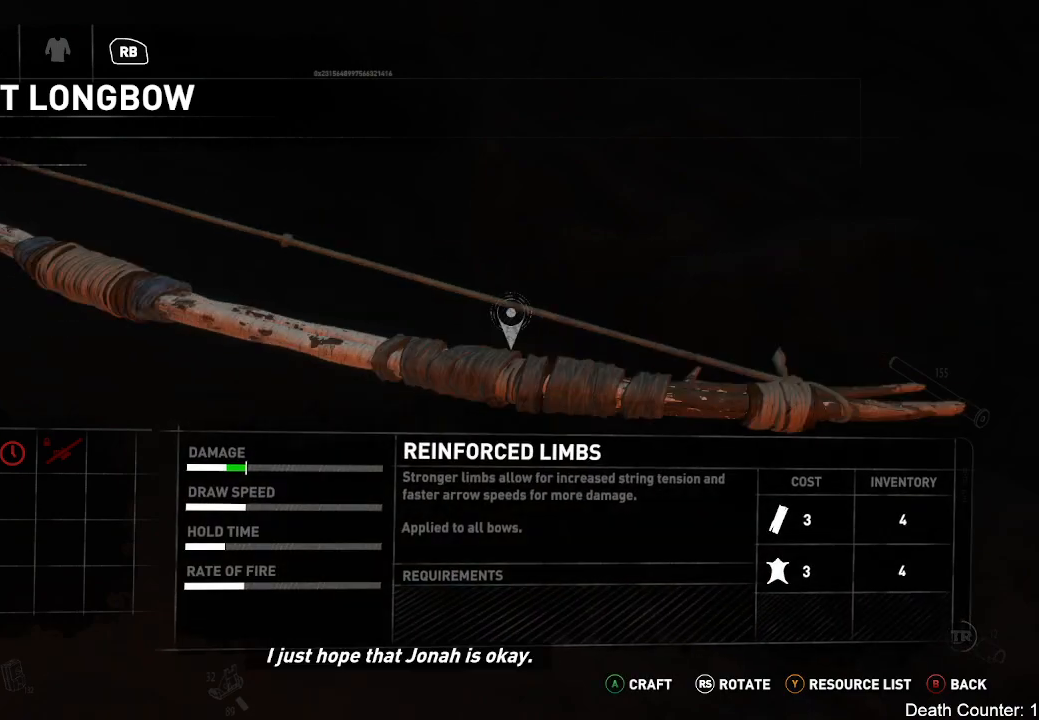
{"buttons": [], "left_stick": "center", "right_stick": "center", "events": []}
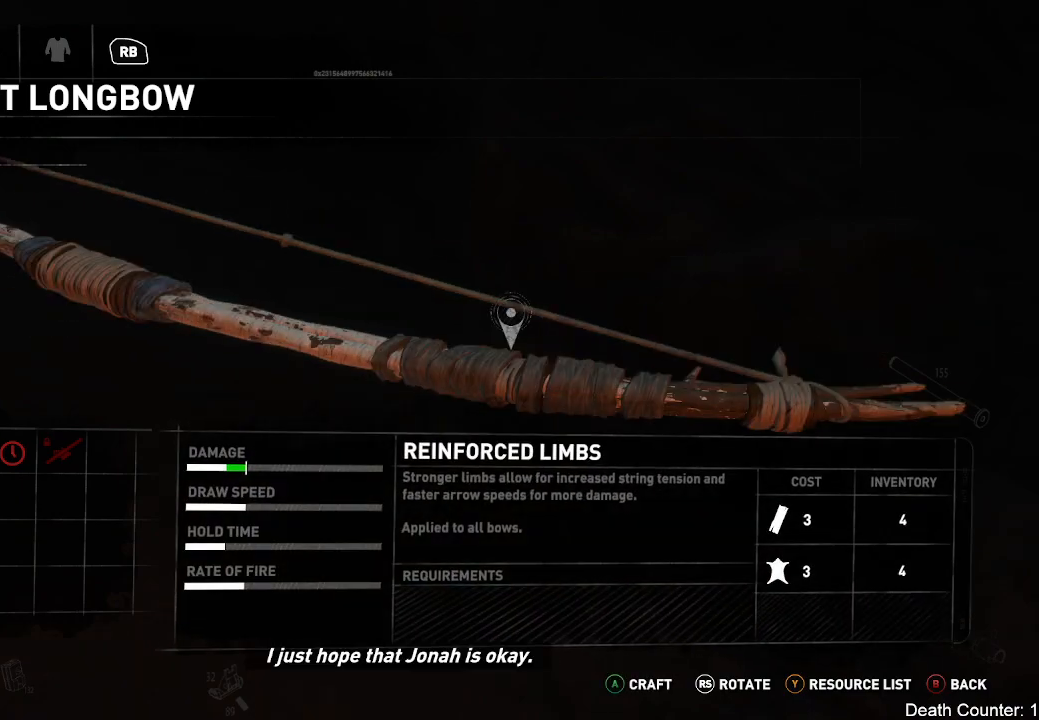
{"buttons": [], "left_stick": "center", "right_stick": "center", "events": []}
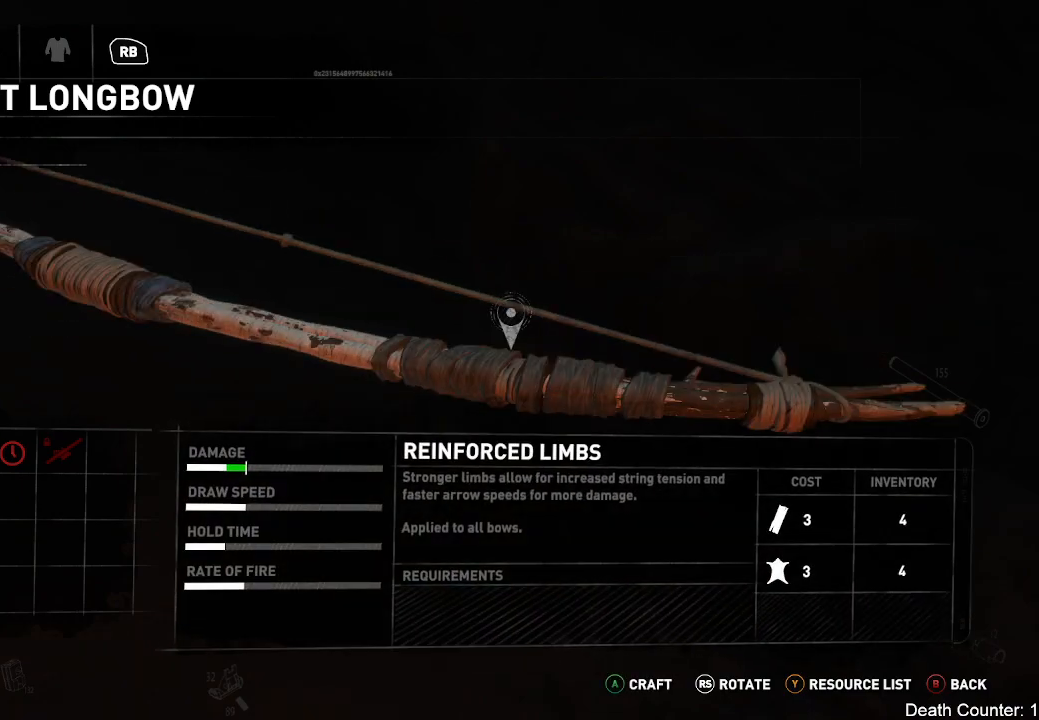
{"buttons": [], "left_stick": "center", "right_stick": "center", "events": []}
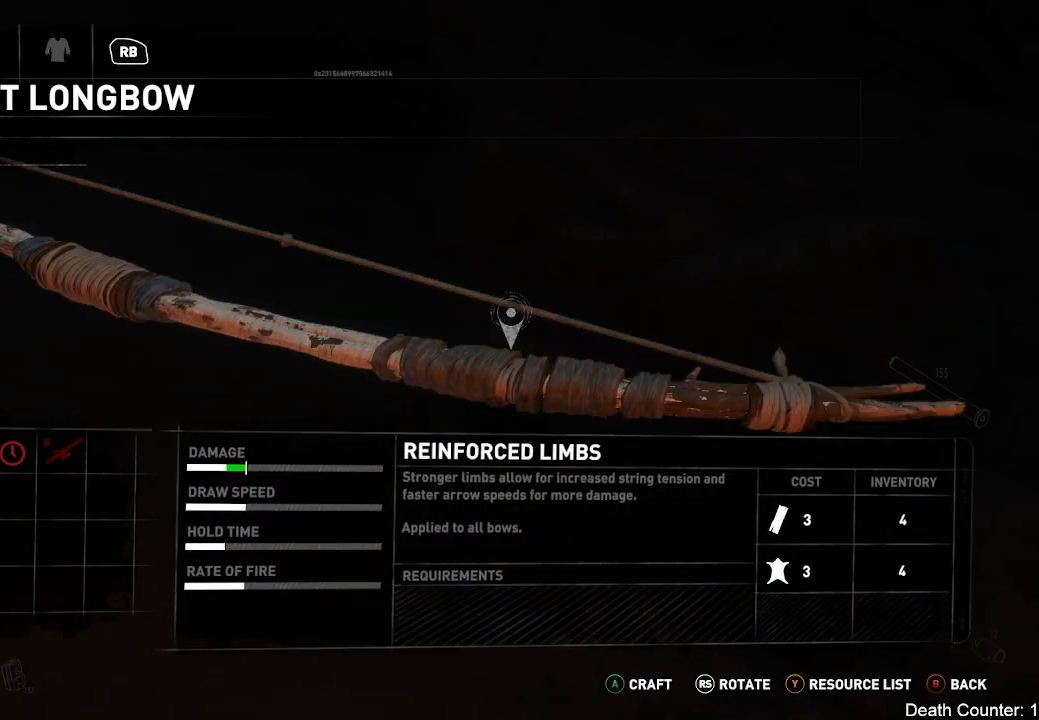
{"buttons": [], "left_stick": "center", "right_stick": "center", "events": []}
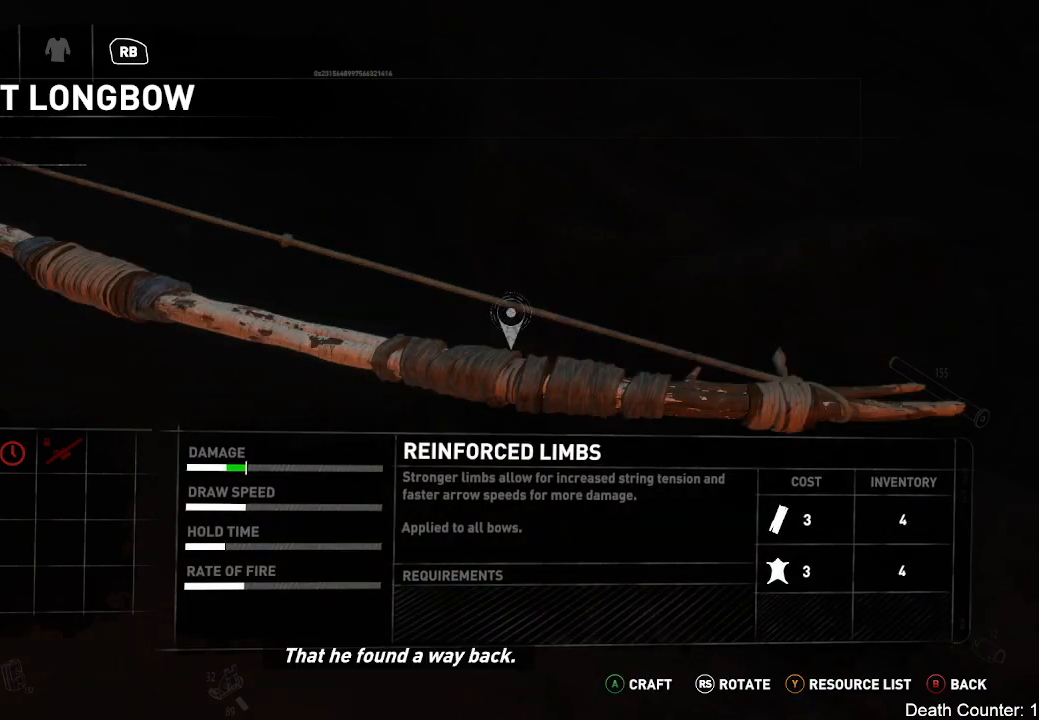
{"buttons": ["A"], "left_stick": "center", "right_stick": "center", "events": [[283, "A", "down"]]}
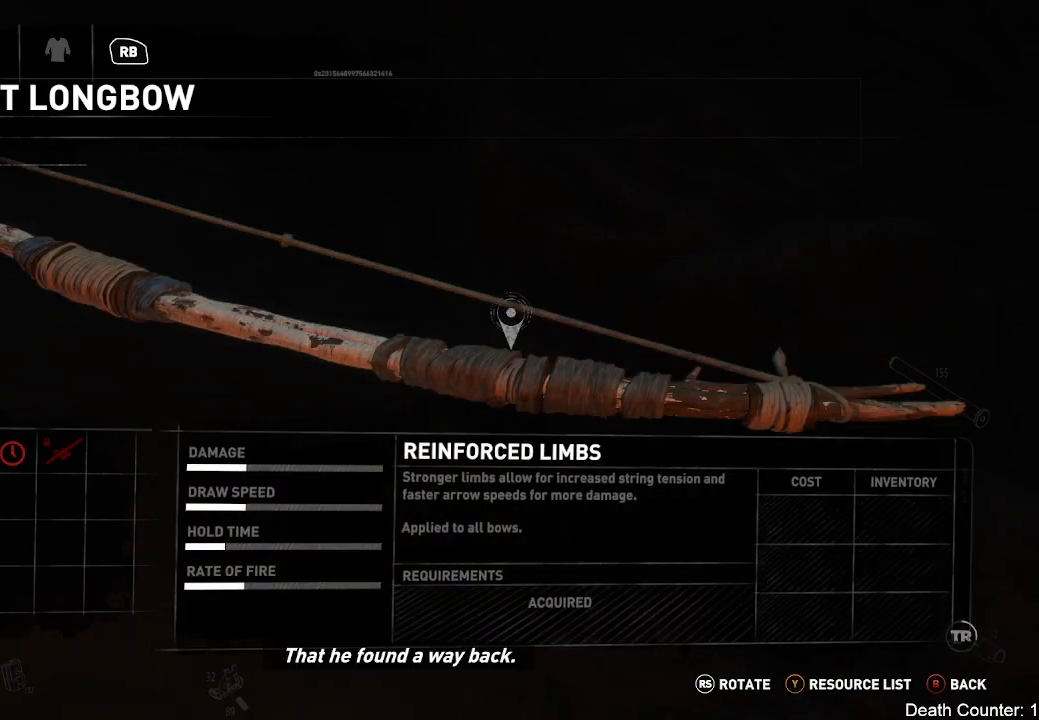
{"buttons": [], "left_stick": "center", "right_stick": "center", "events": [[17, "A", "up"]]}
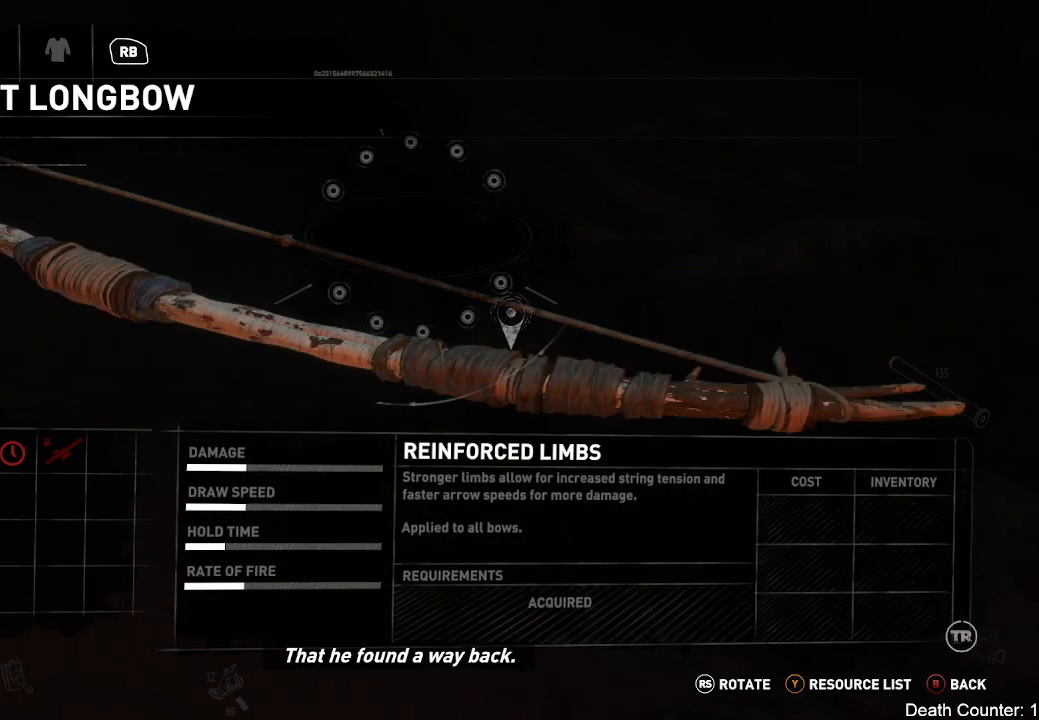
{"buttons": [], "left_stick": "center", "right_stick": "center", "events": []}